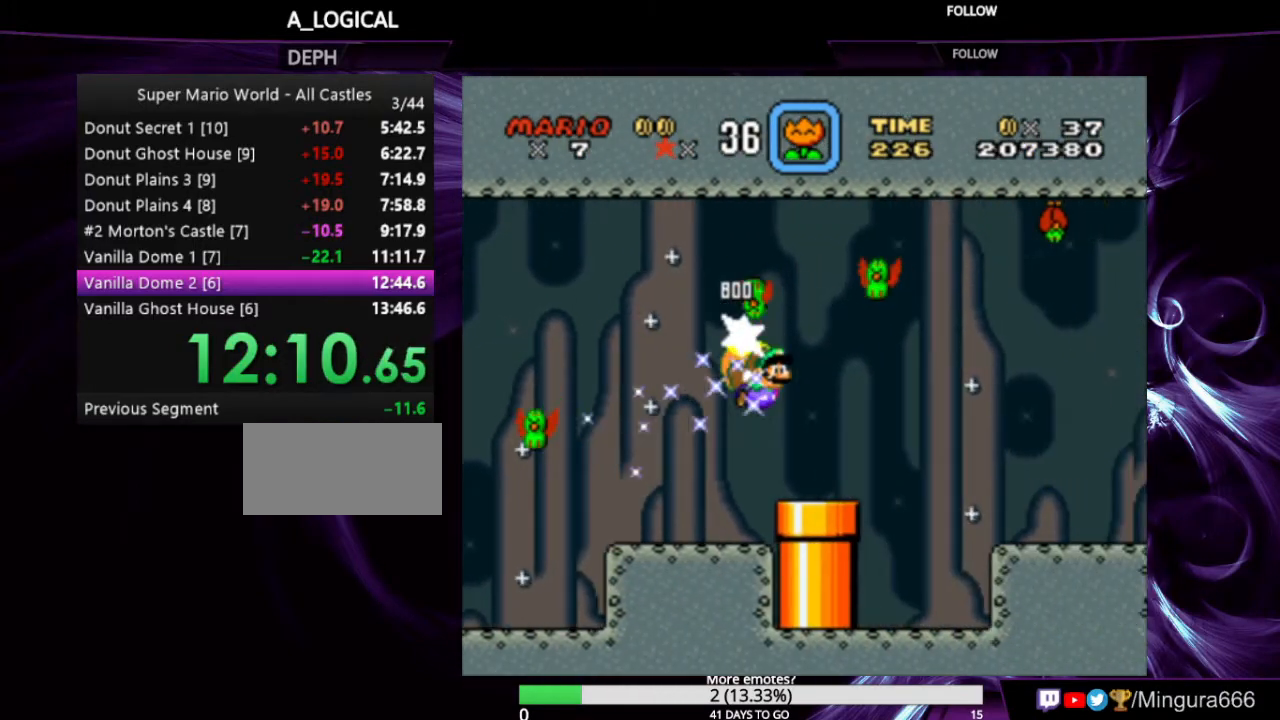
Gameplay with a controller (Nintendo layout); each line is a JSON object with the inputs held at the frame after it. "events" lists button and stick changes between this image and that frame as [ms after this image, input, new state], when the widget could be followed in between. Not read: L1 L3 R1 R3.
{"buttons": ["Y", "DPAD_LEFT"], "events": [[400, "DPAD_LEFT", "down"]]}
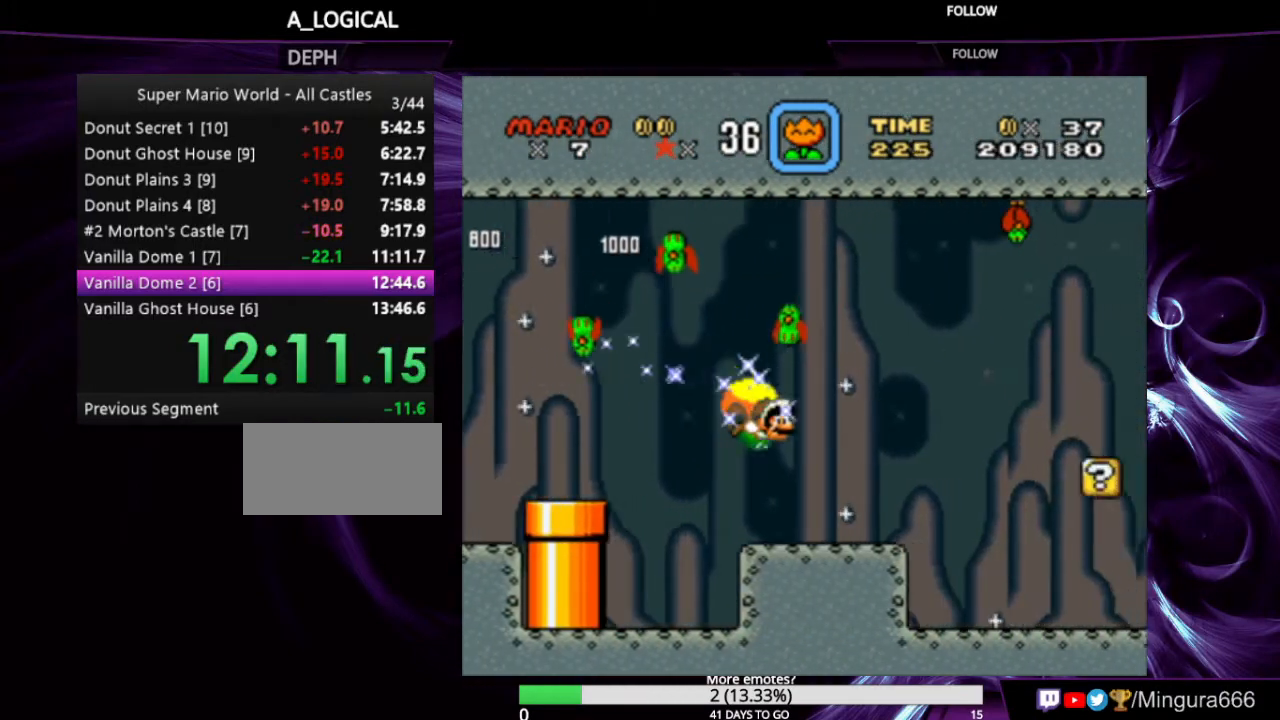
{"buttons": ["Y"], "events": [[400, "DPAD_LEFT", "up"]]}
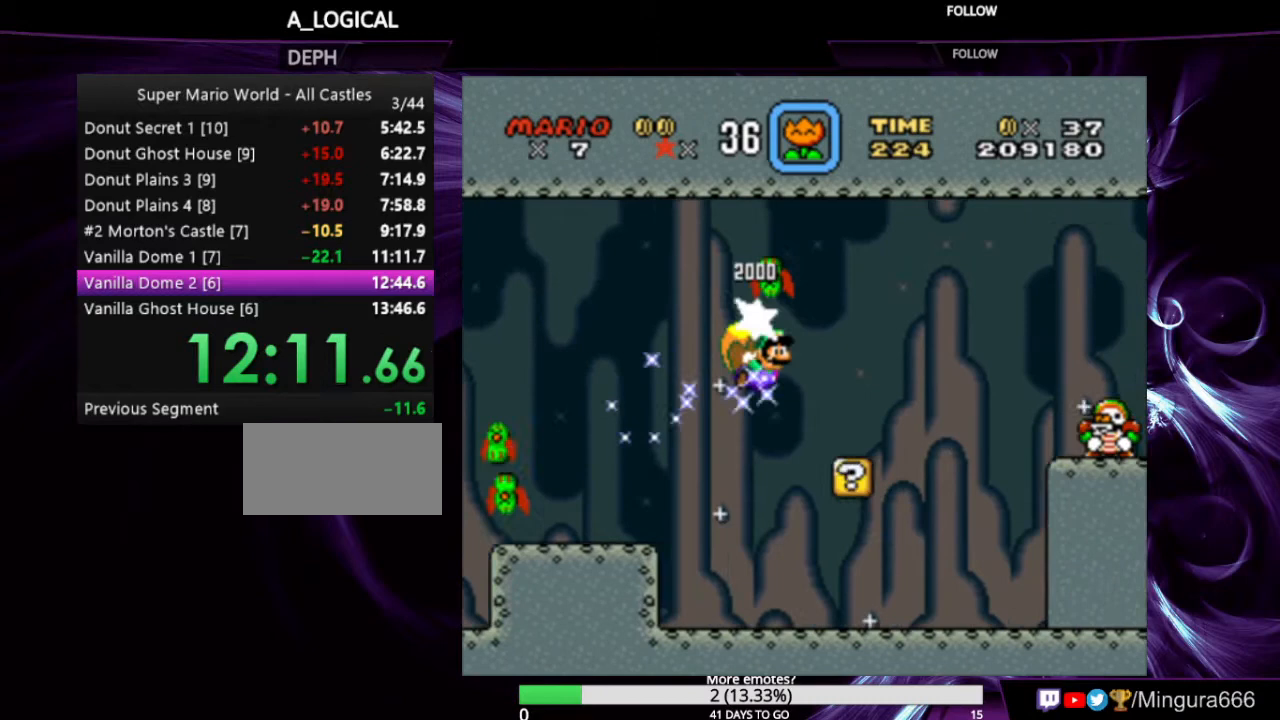
{"buttons": ["Y", "DPAD_LEFT"], "events": [[367, "DPAD_LEFT", "down"]]}
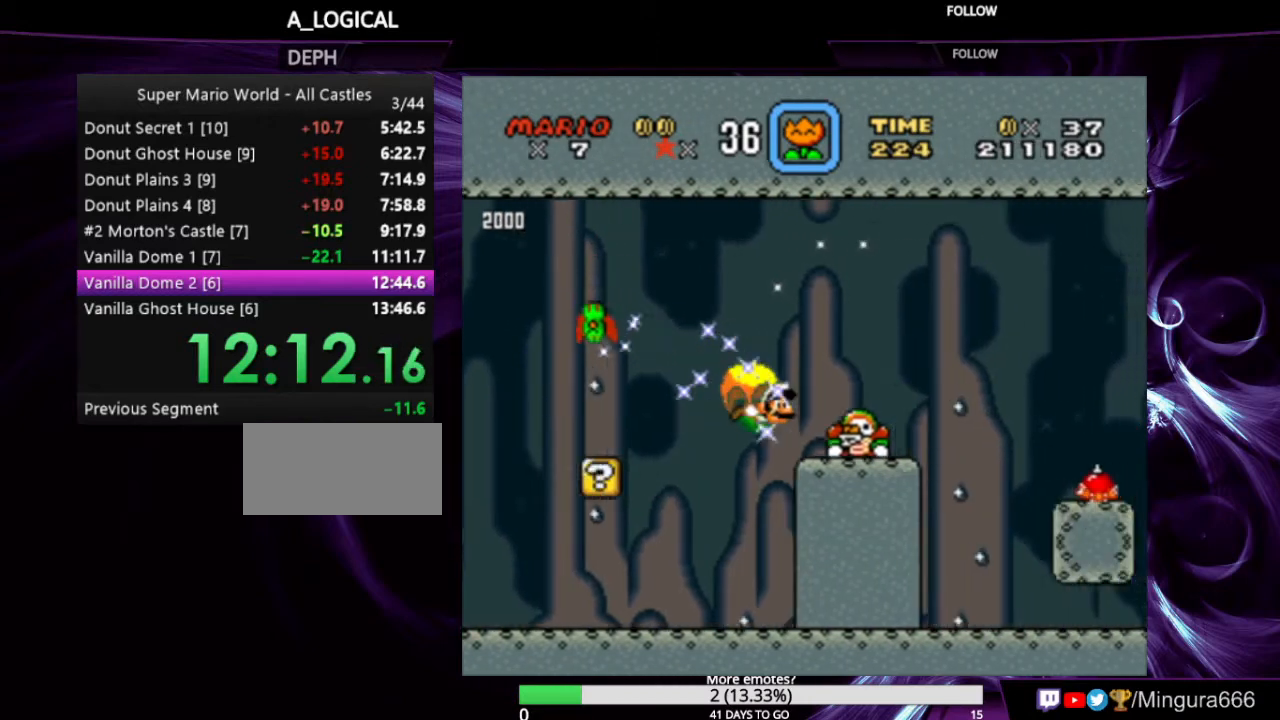
{"buttons": ["Y"], "events": [[133, "DPAD_LEFT", "up"]]}
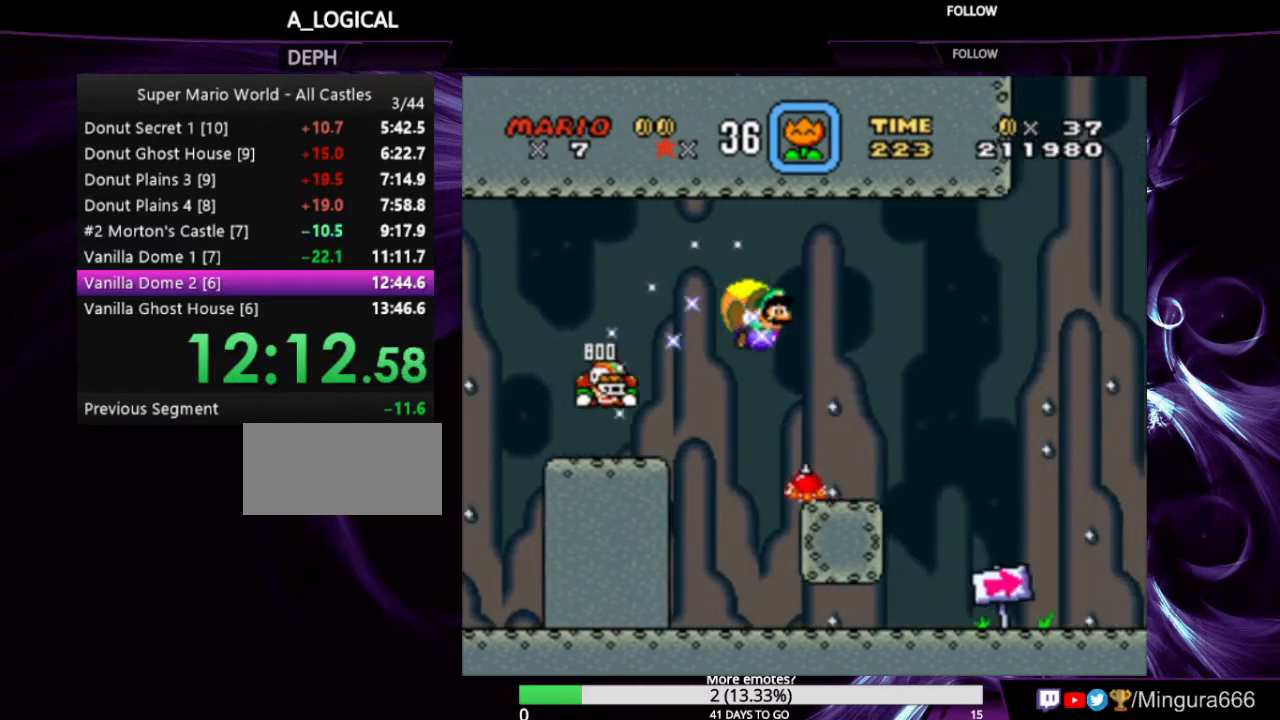
{"buttons": ["Y", "DPAD_LEFT"], "events": [[367, "DPAD_LEFT", "down"]]}
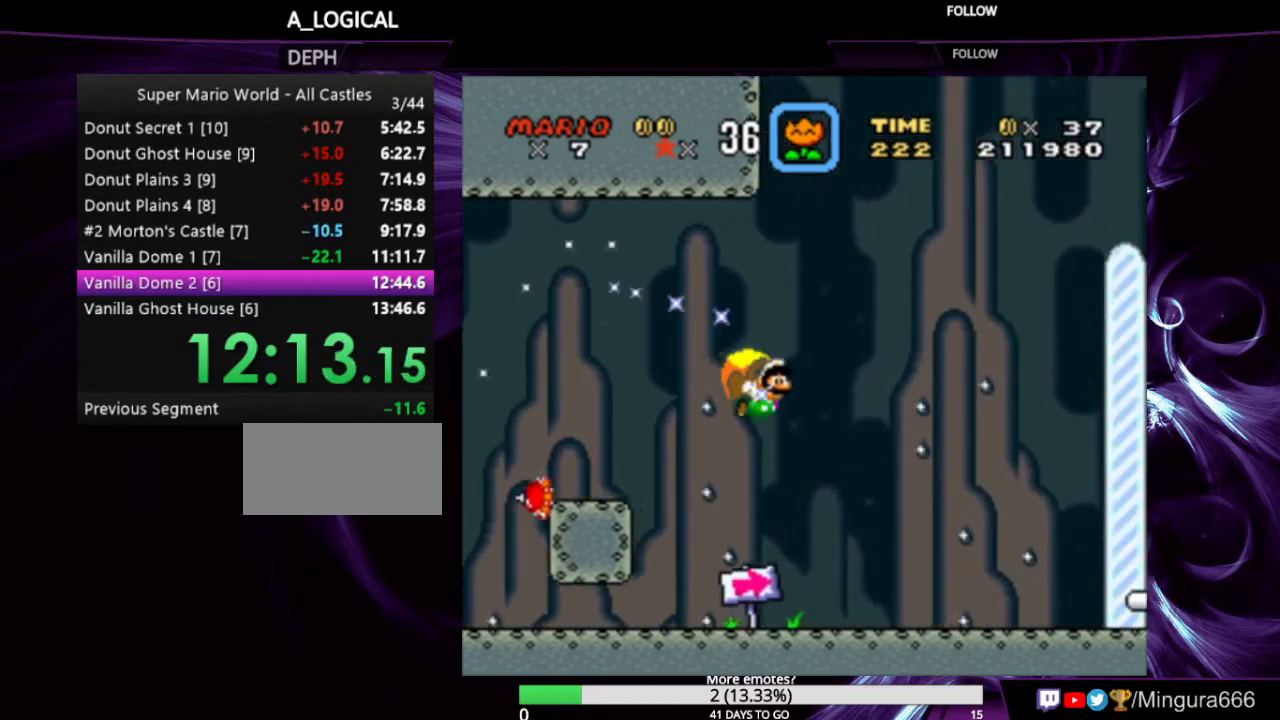
{"buttons": ["Y", "DPAD_RIGHT"], "events": [[133, "DPAD_LEFT", "up"], [267, "DPAD_RIGHT", "down"]]}
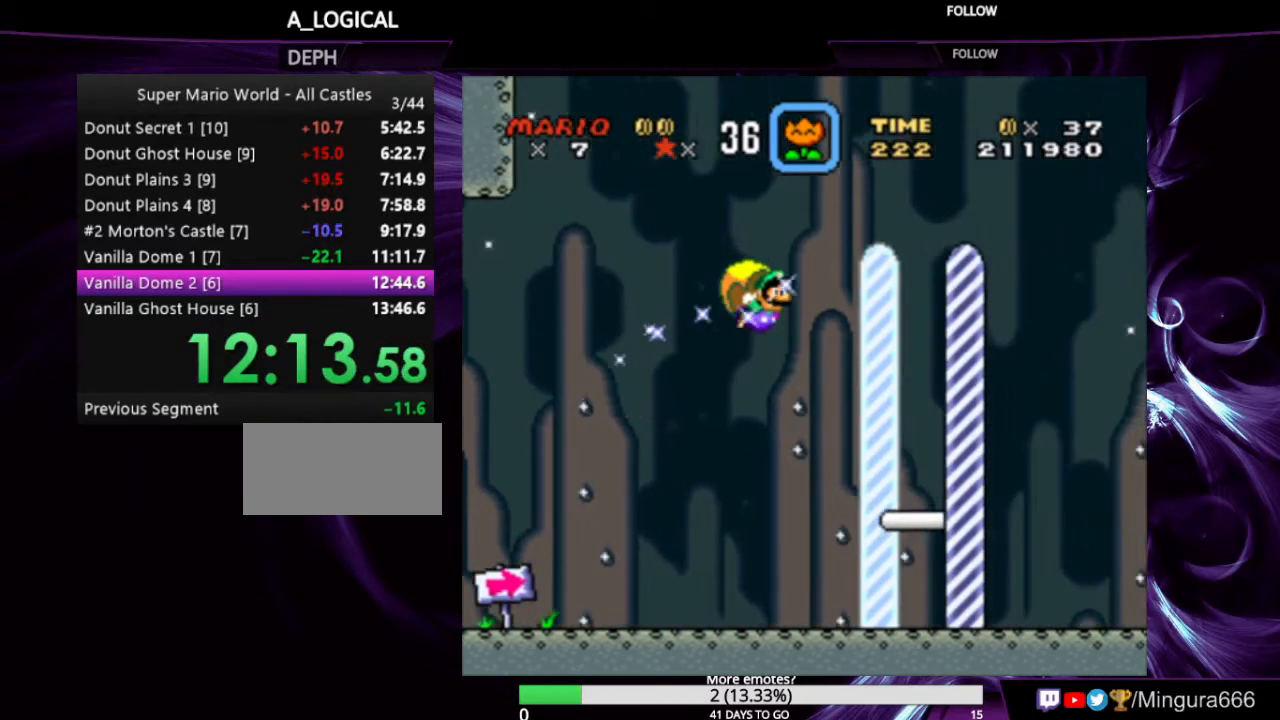
{"buttons": [], "events": [[267, "DPAD_RIGHT", "up"], [500, "Y", "up"]]}
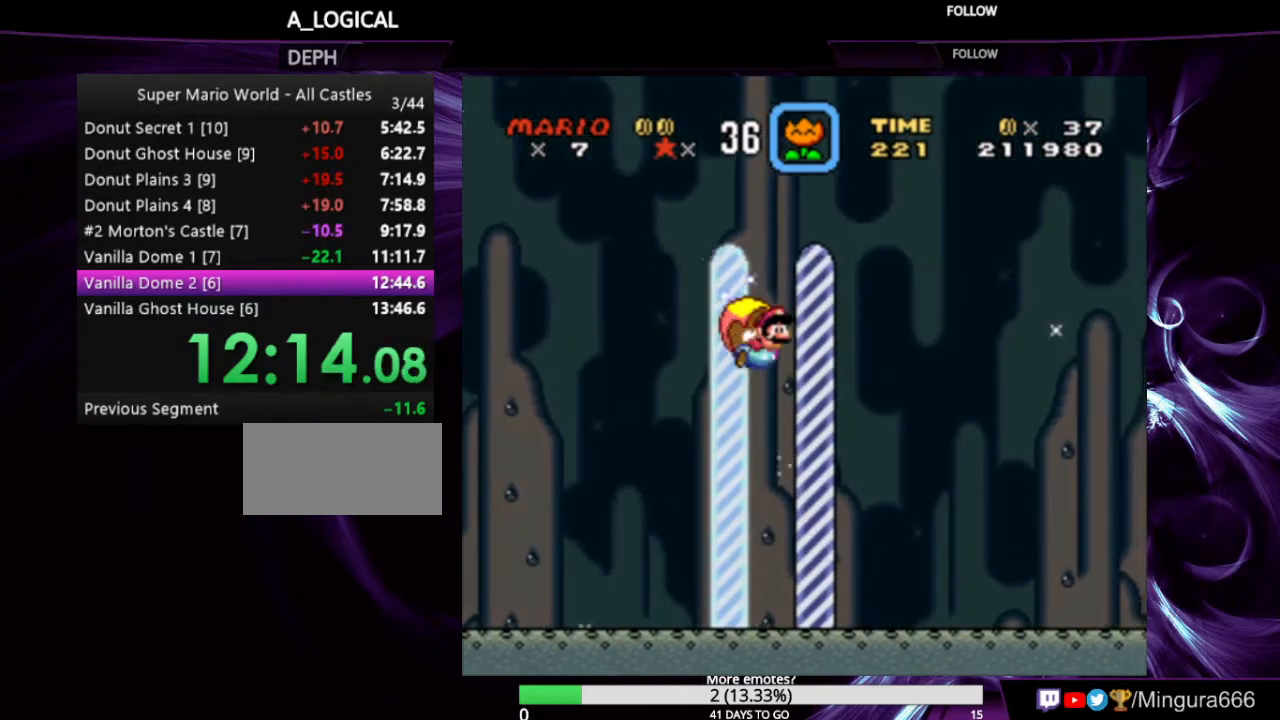
{"buttons": [], "events": []}
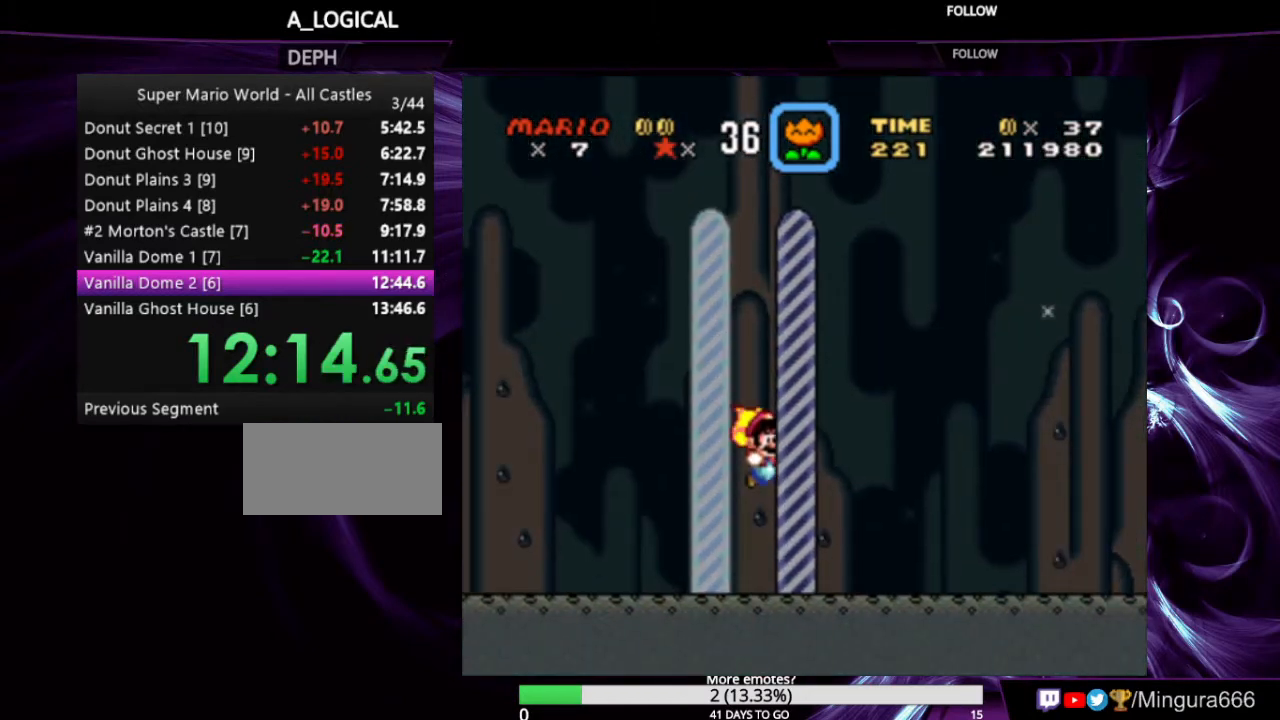
{"buttons": [], "events": []}
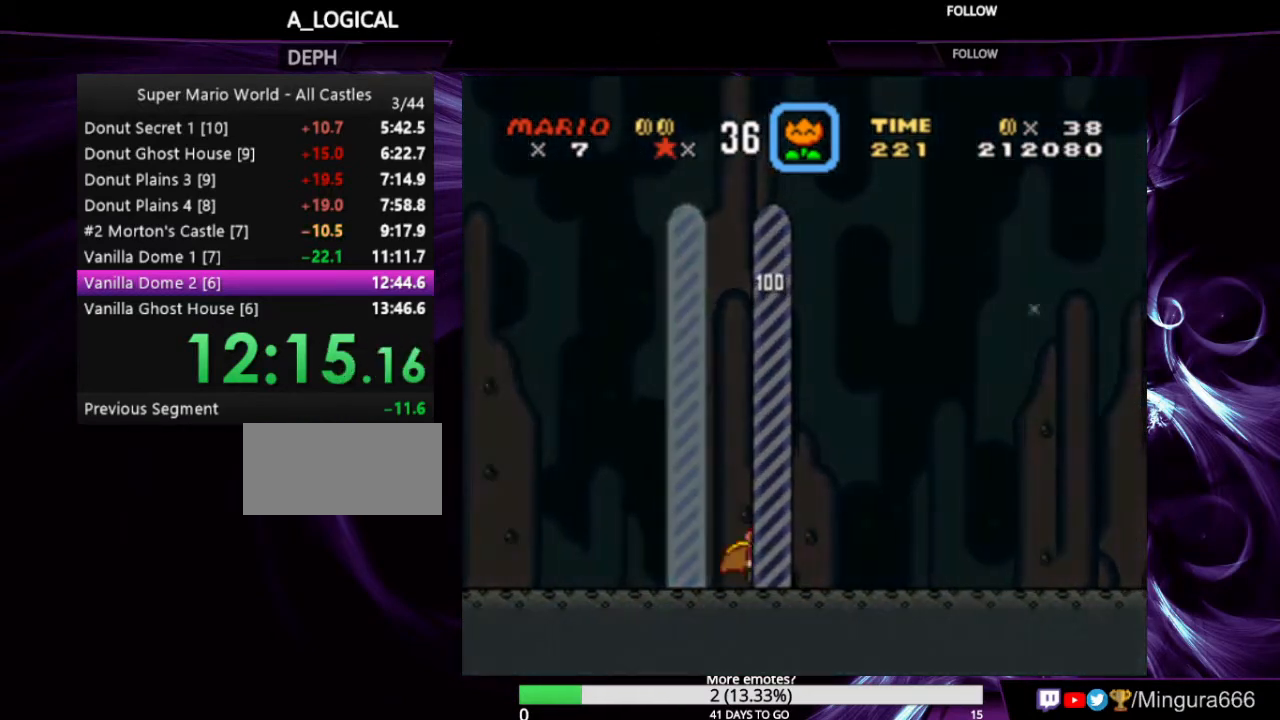
{"buttons": [], "events": []}
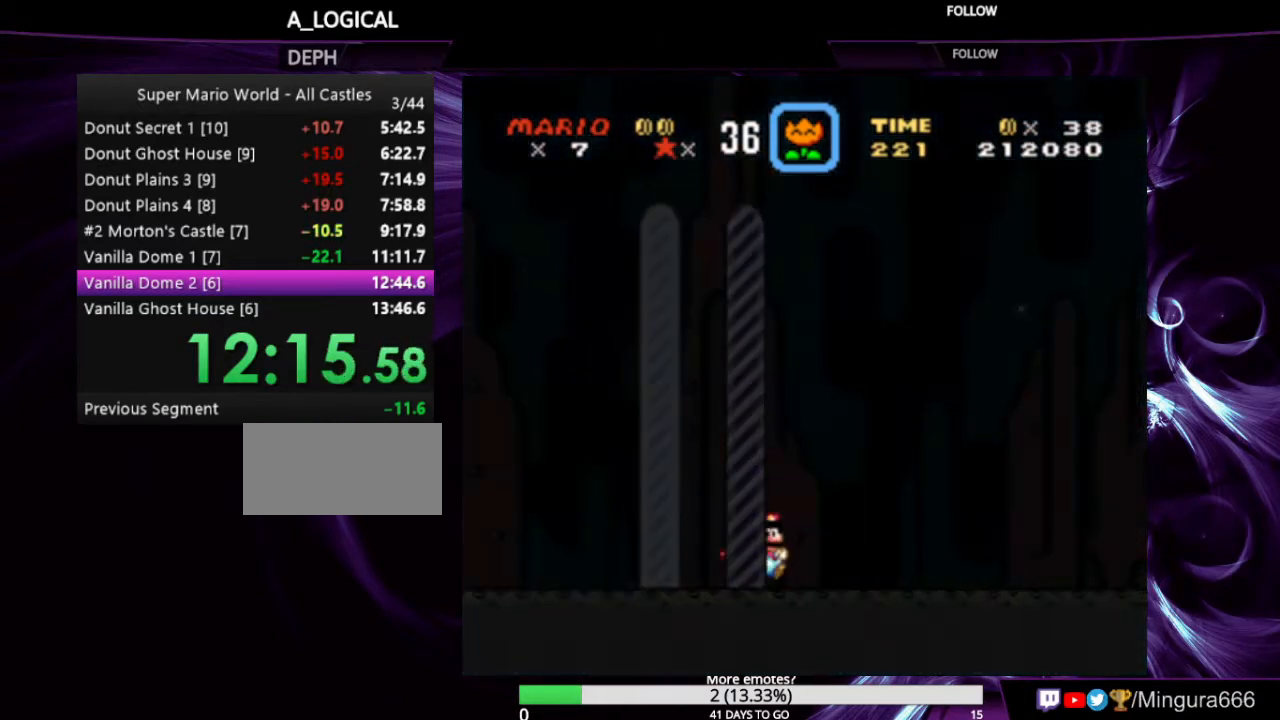
{"buttons": [], "events": []}
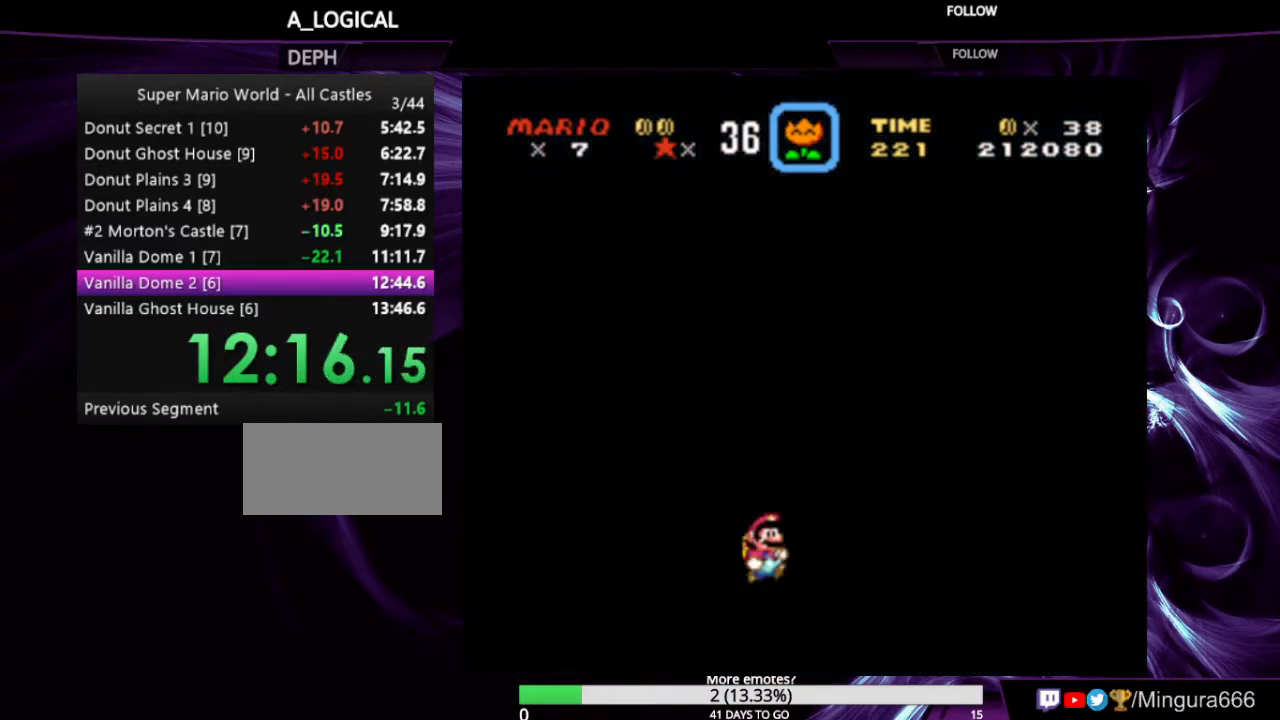
{"buttons": ["A", "B"], "events": [[233, "A", "down"], [233, "B", "down"], [367, "A", "up"], [400, "B", "up"], [433, "A", "down"], [433, "B", "down"]]}
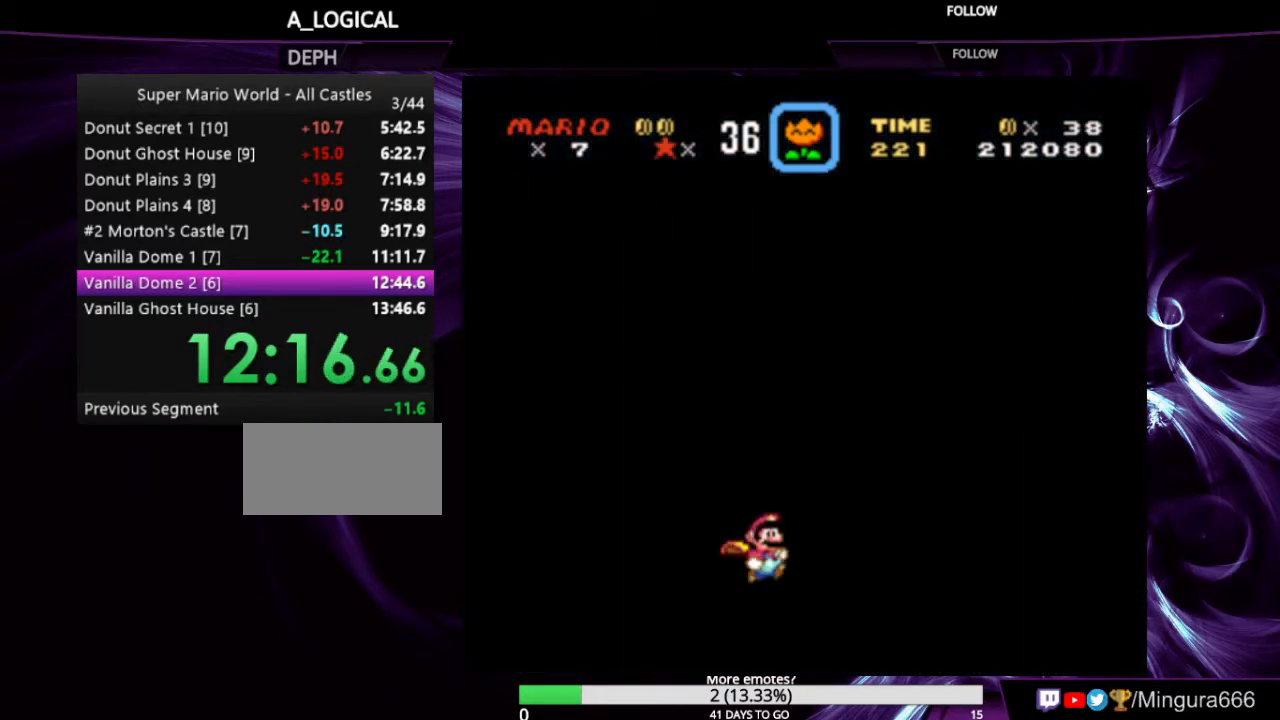
{"buttons": [], "events": [[33, "A", "up"], [33, "B", "up"], [167, "A", "down"], [167, "B", "down"], [200, "A", "up"], [267, "B", "up"], [300, "A", "down"], [333, "B", "down"], [400, "A", "up"], [400, "B", "up"]]}
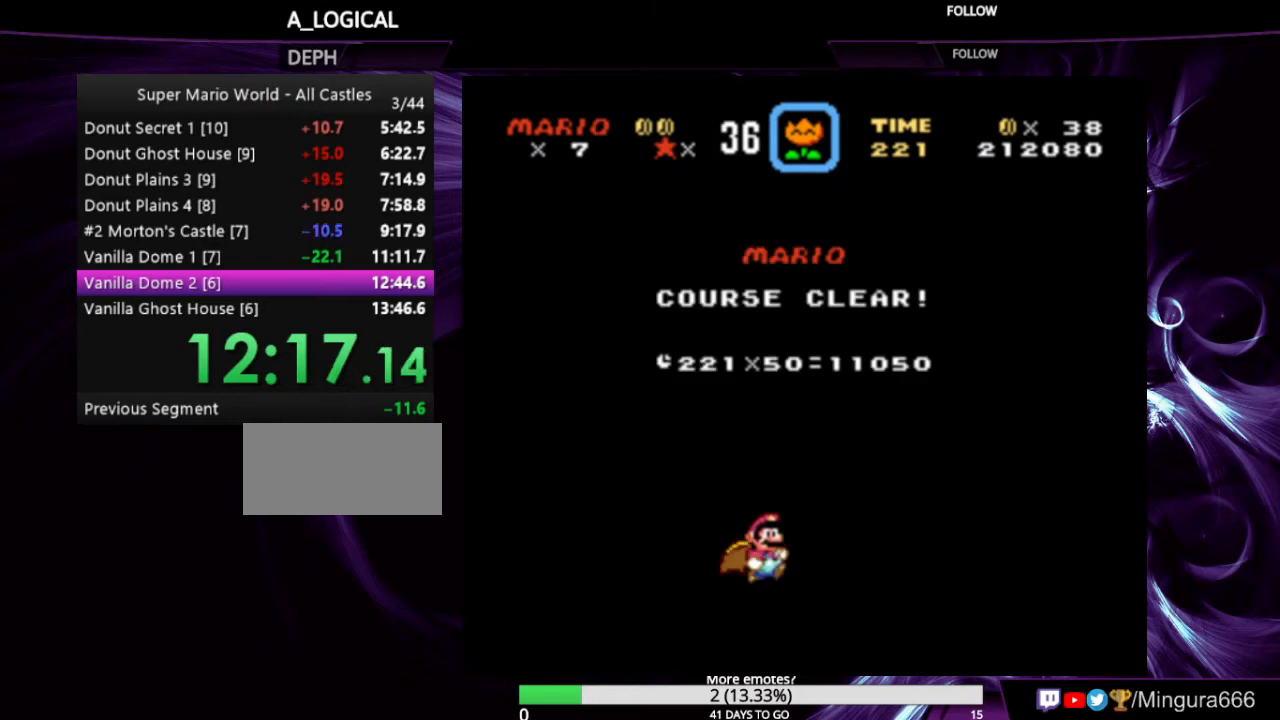
{"buttons": [], "events": [[200, "A", "down"], [200, "B", "down"], [367, "A", "up"], [400, "B", "up"]]}
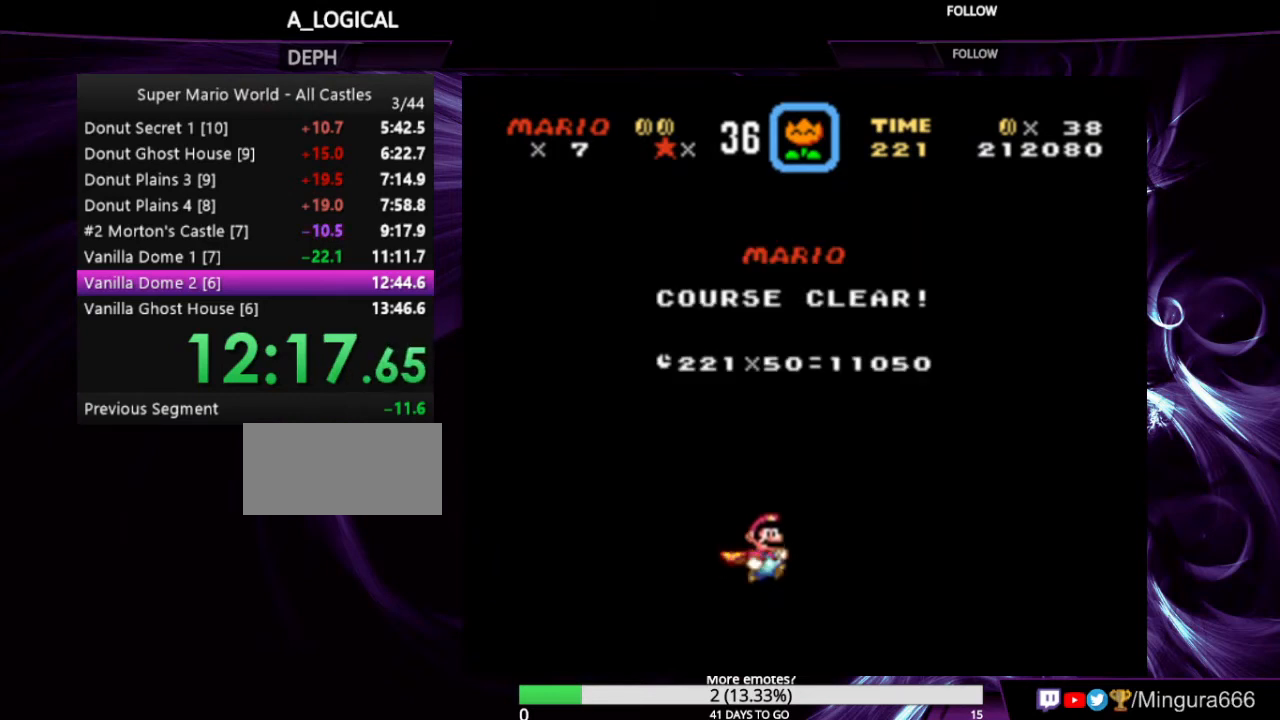
{"buttons": [], "events": [[100, "A", "down"], [100, "B", "down"], [233, "A", "up"], [300, "B", "up"]]}
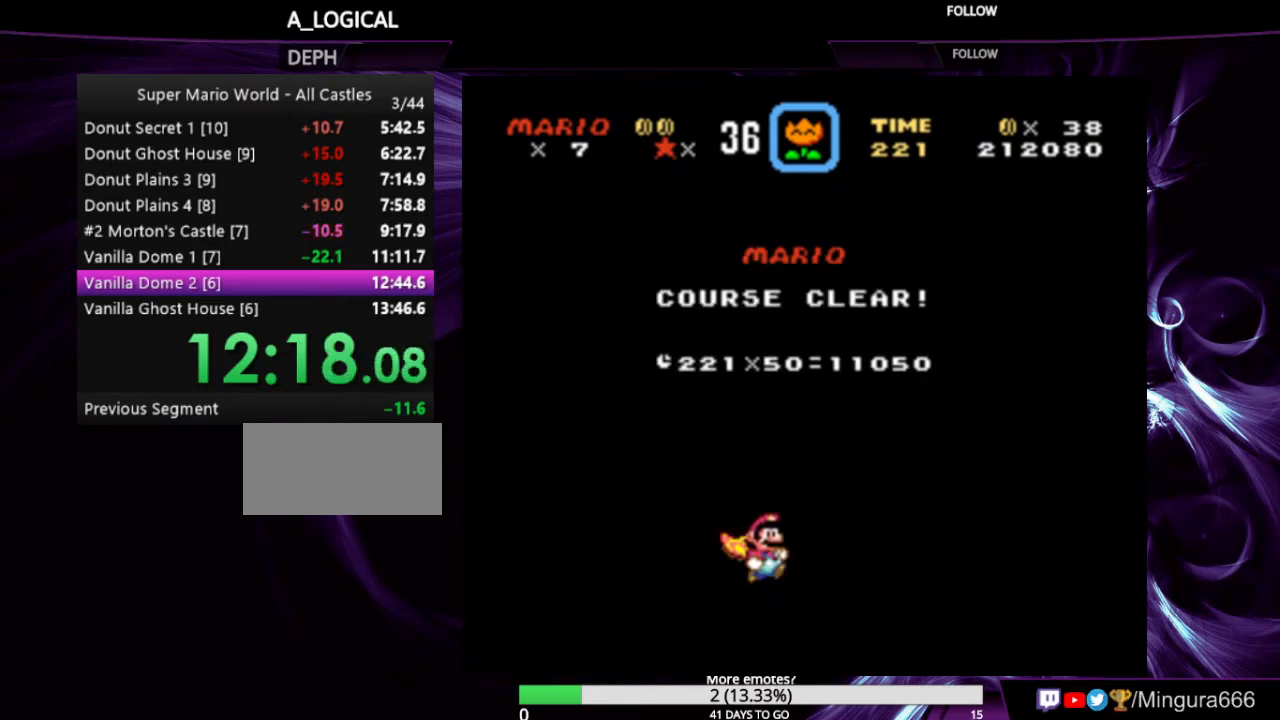
{"buttons": [], "events": [[100, "A", "down"], [100, "B", "down"], [200, "A", "up"], [233, "B", "up"]]}
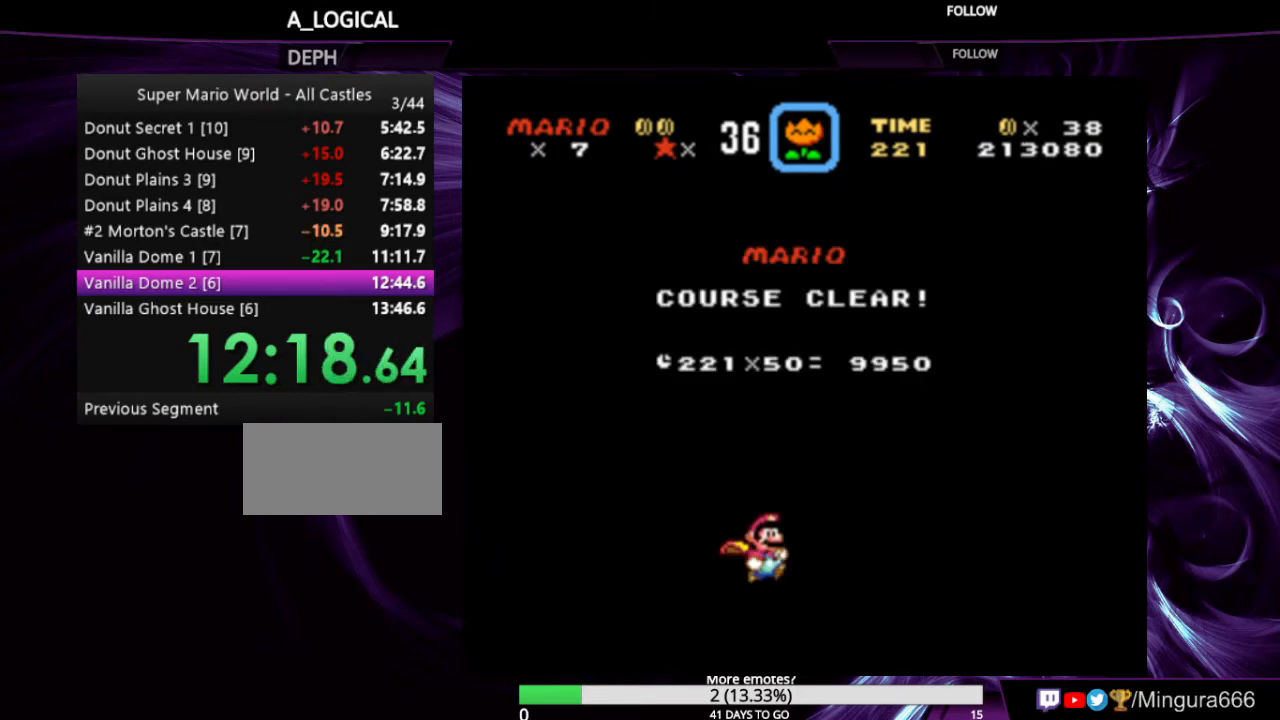
{"buttons": [], "events": []}
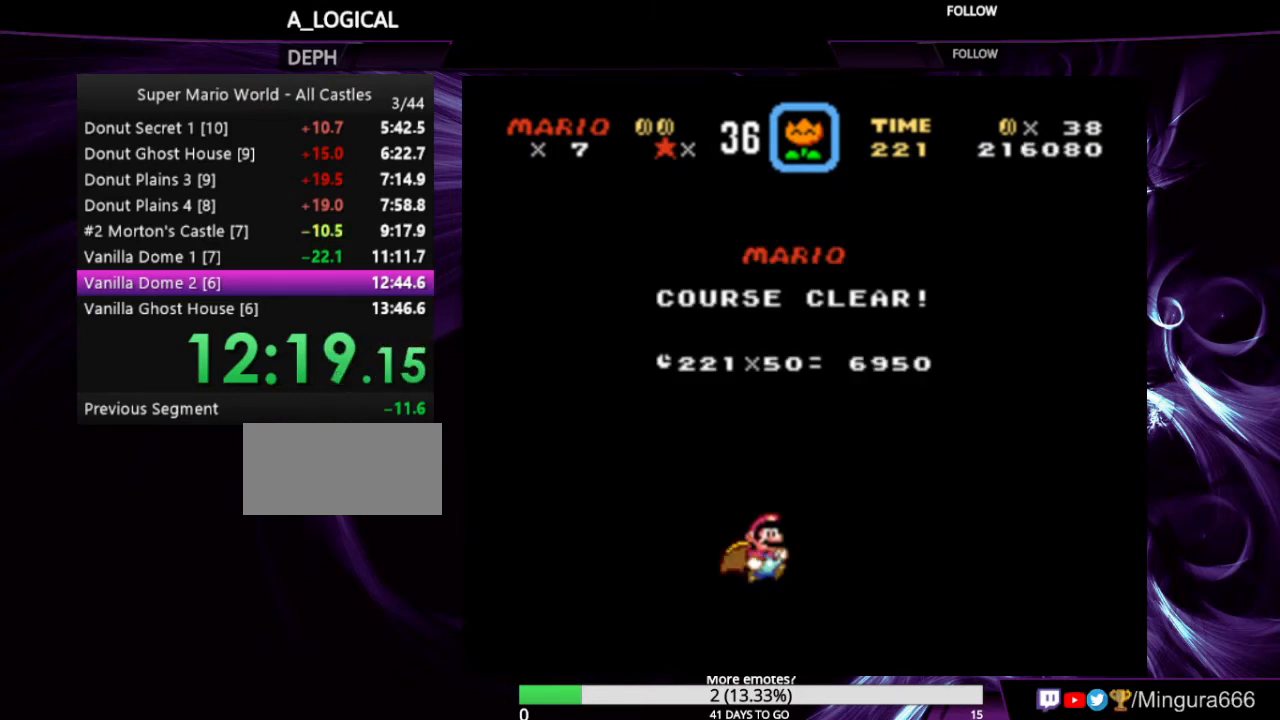
{"buttons": [], "events": []}
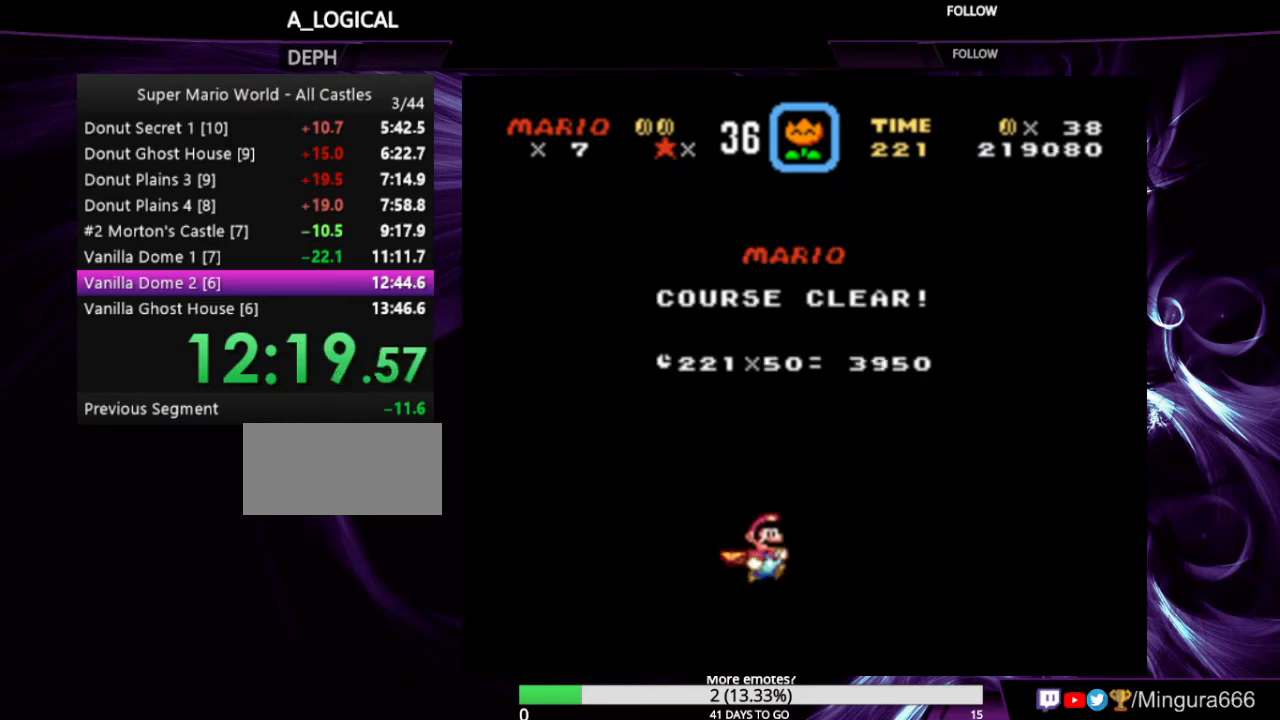
{"buttons": [], "events": []}
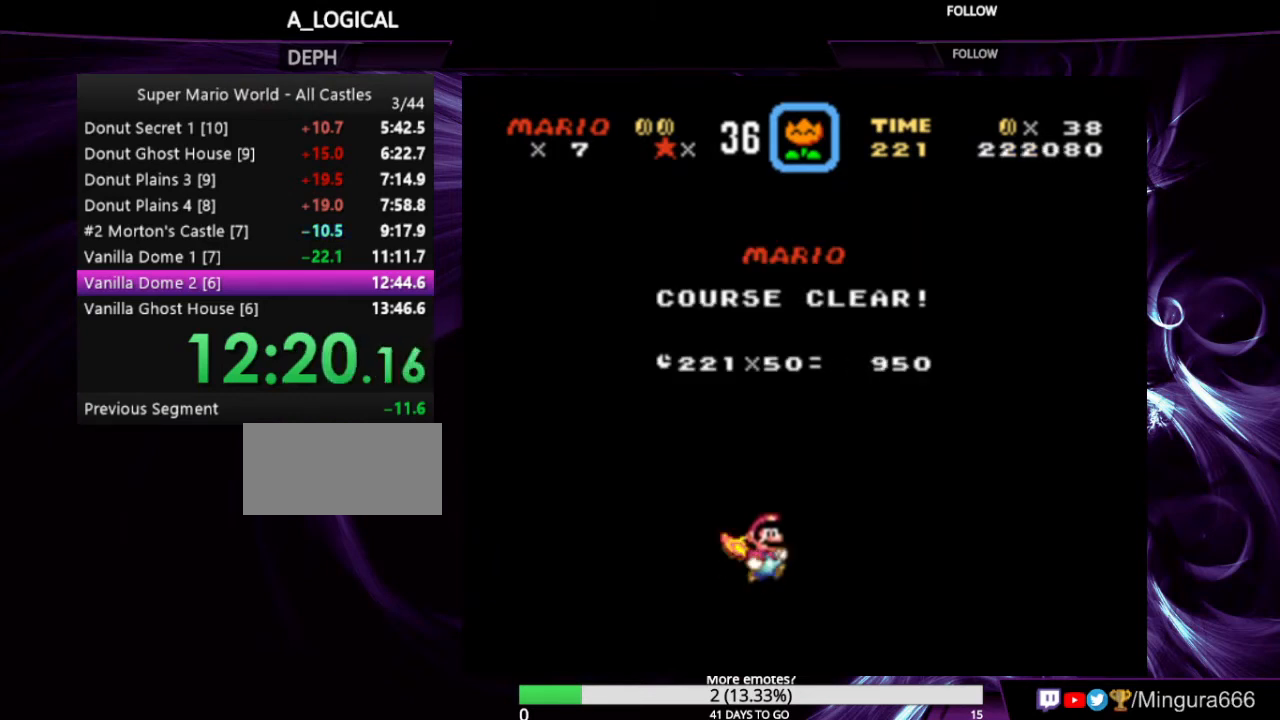
{"buttons": [], "events": [[300, "A", "down"], [333, "B", "down"], [433, "A", "up"], [467, "B", "up"]]}
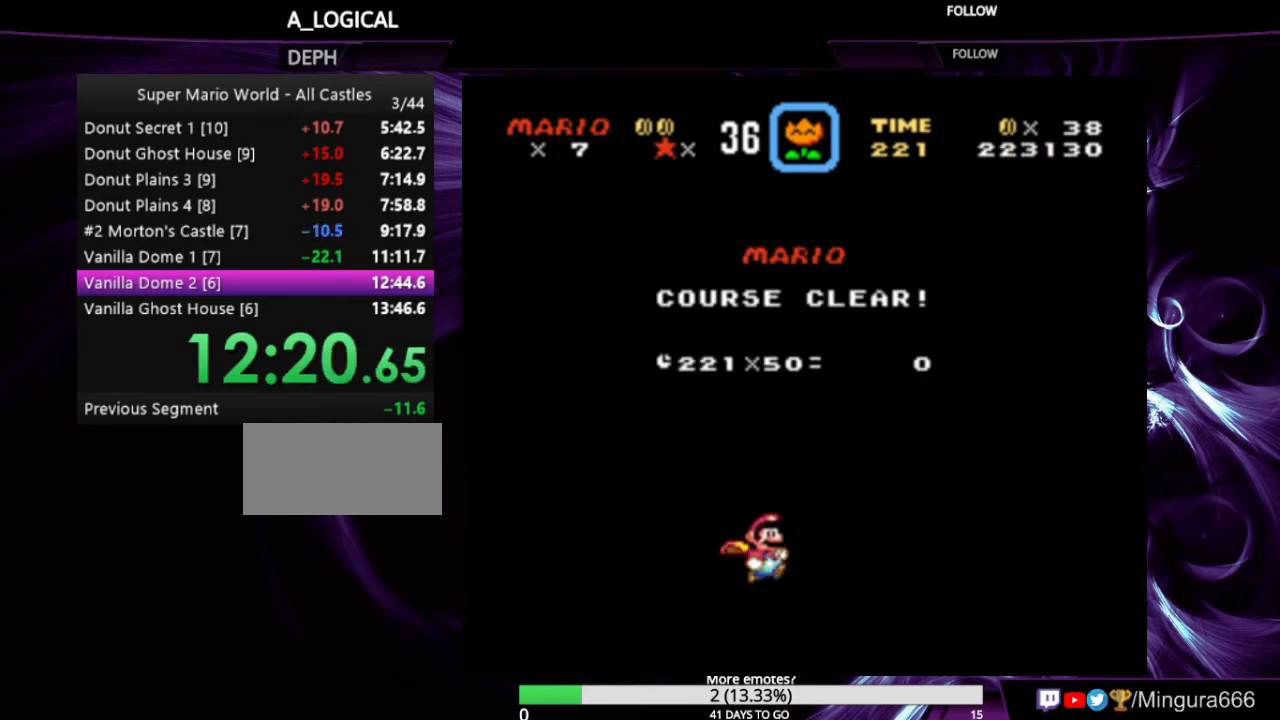
{"buttons": ["A", "B"], "events": [[167, "A", "down"], [167, "B", "down"], [300, "A", "up"], [333, "B", "up"], [467, "A", "down"], [467, "B", "down"]]}
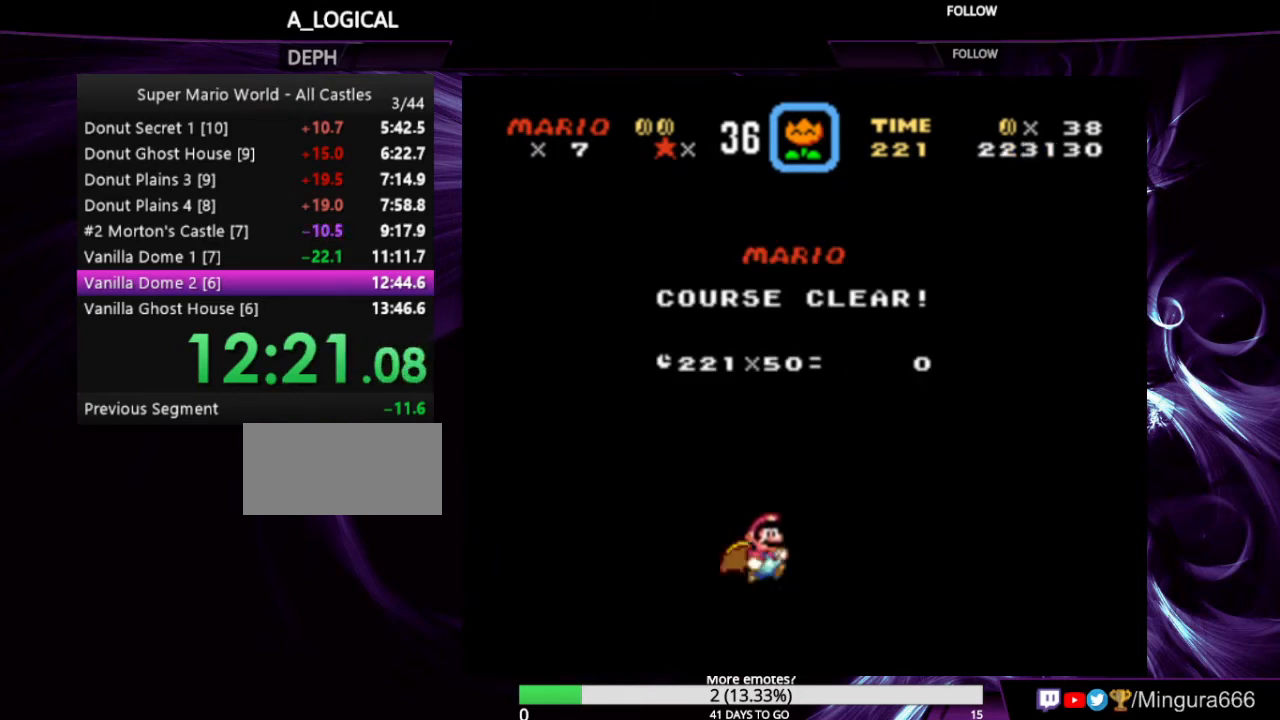
{"buttons": [], "events": [[33, "A", "up"], [67, "B", "up"], [300, "A", "down"], [300, "B", "down"], [433, "A", "up"], [433, "B", "up"]]}
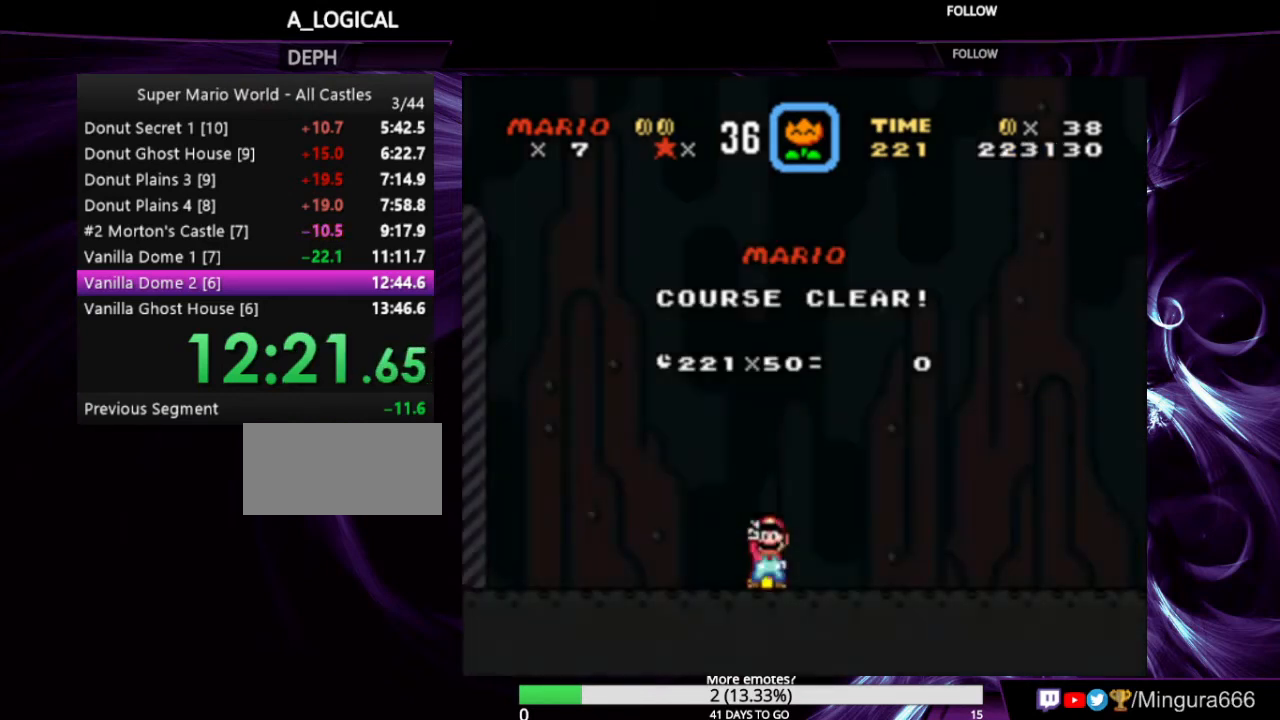
{"buttons": [], "events": [[33, "A", "down"], [33, "B", "down"], [100, "A", "up"], [167, "B", "up"]]}
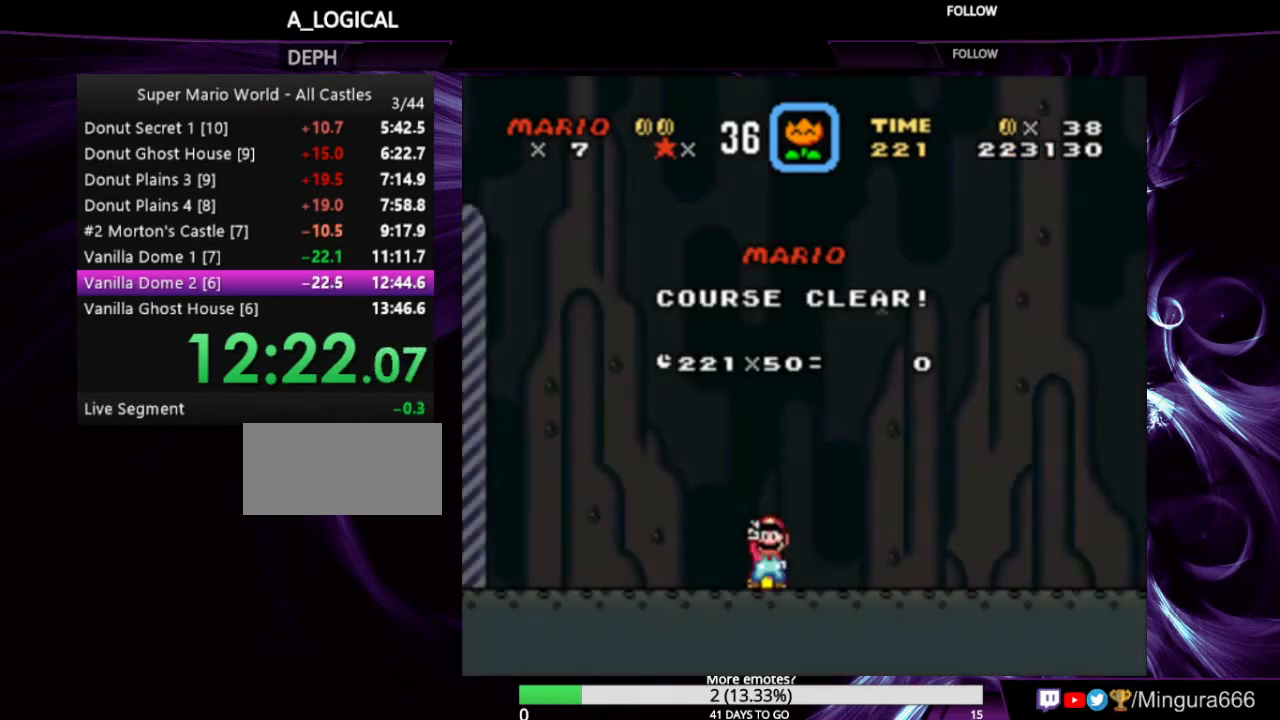
{"buttons": [], "events": []}
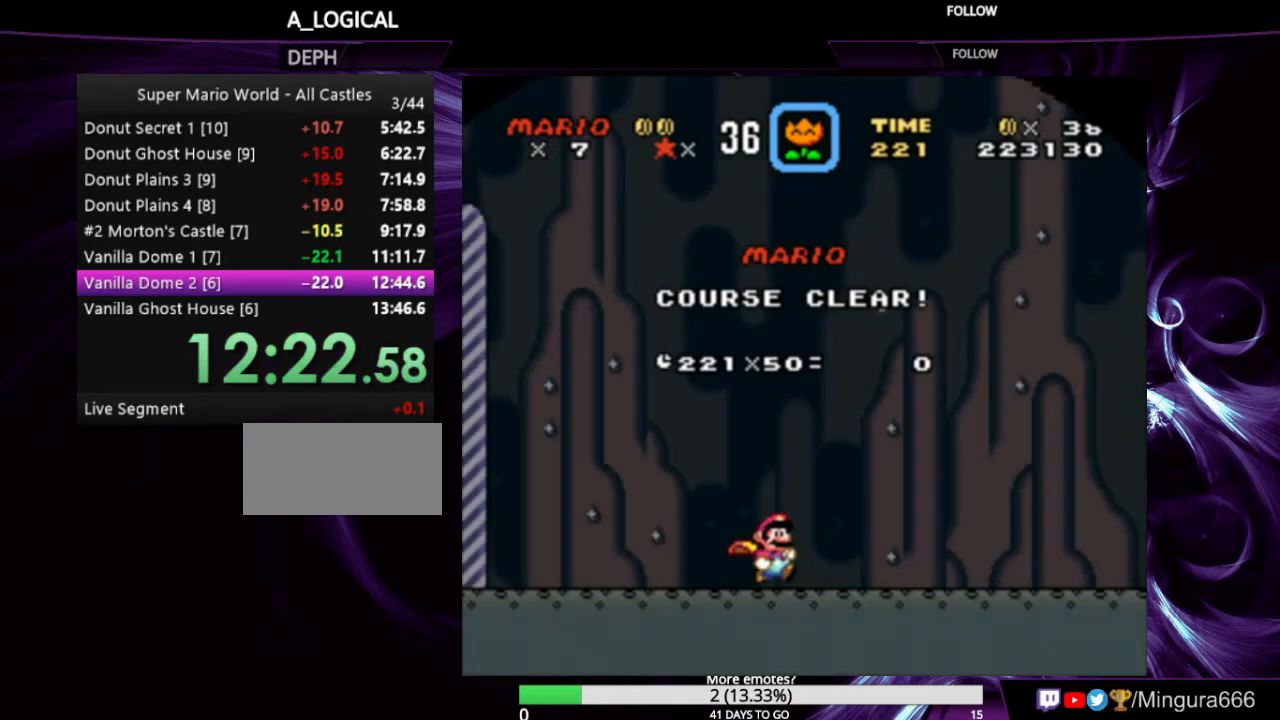
{"buttons": [], "events": []}
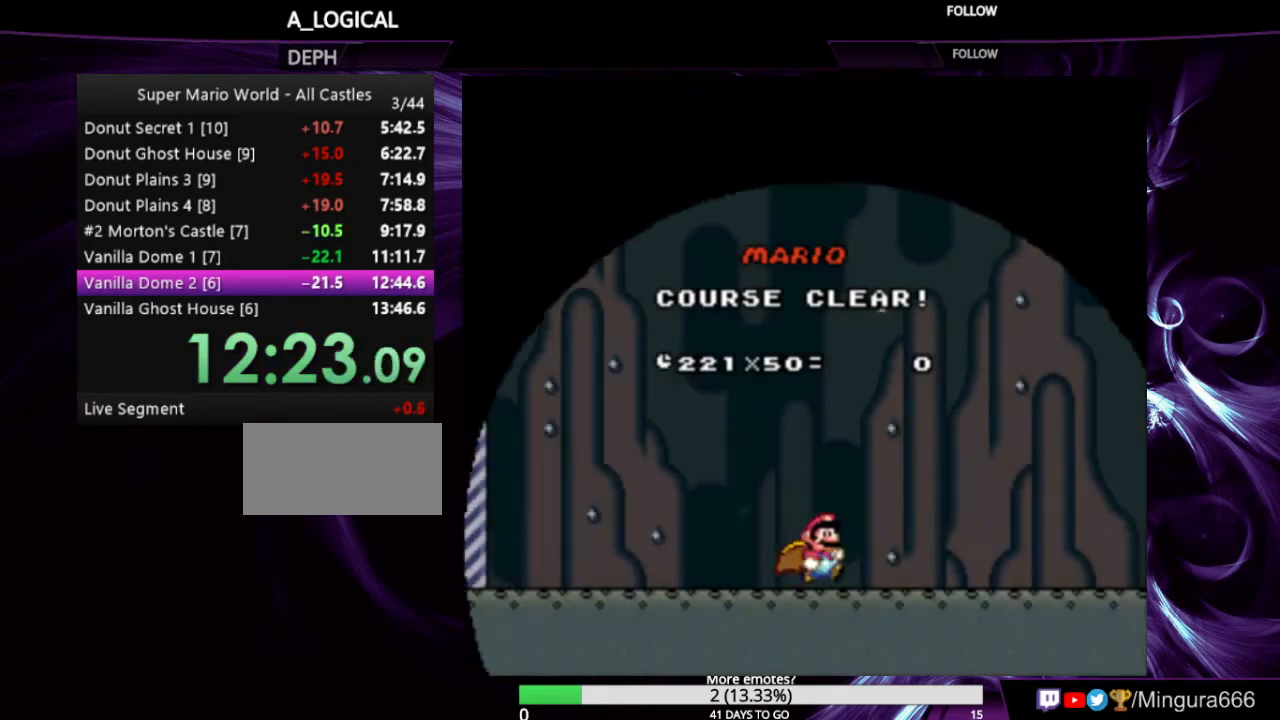
{"buttons": [], "events": []}
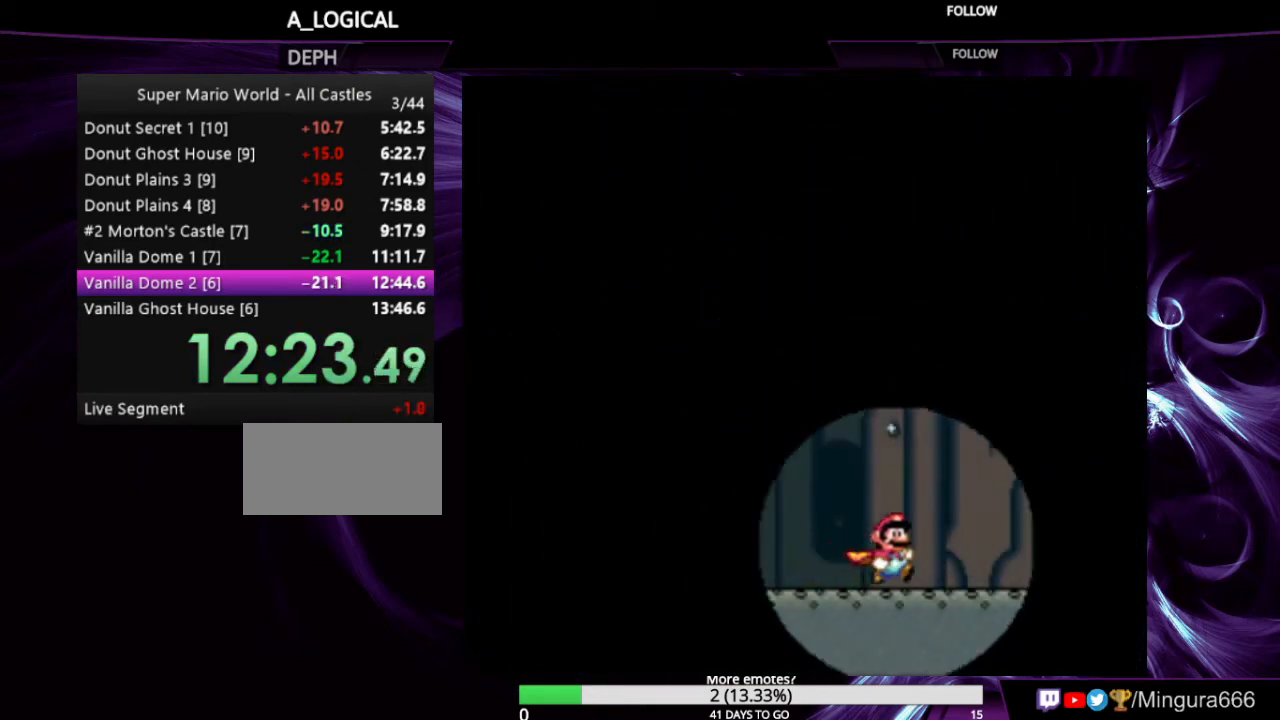
{"buttons": [], "events": []}
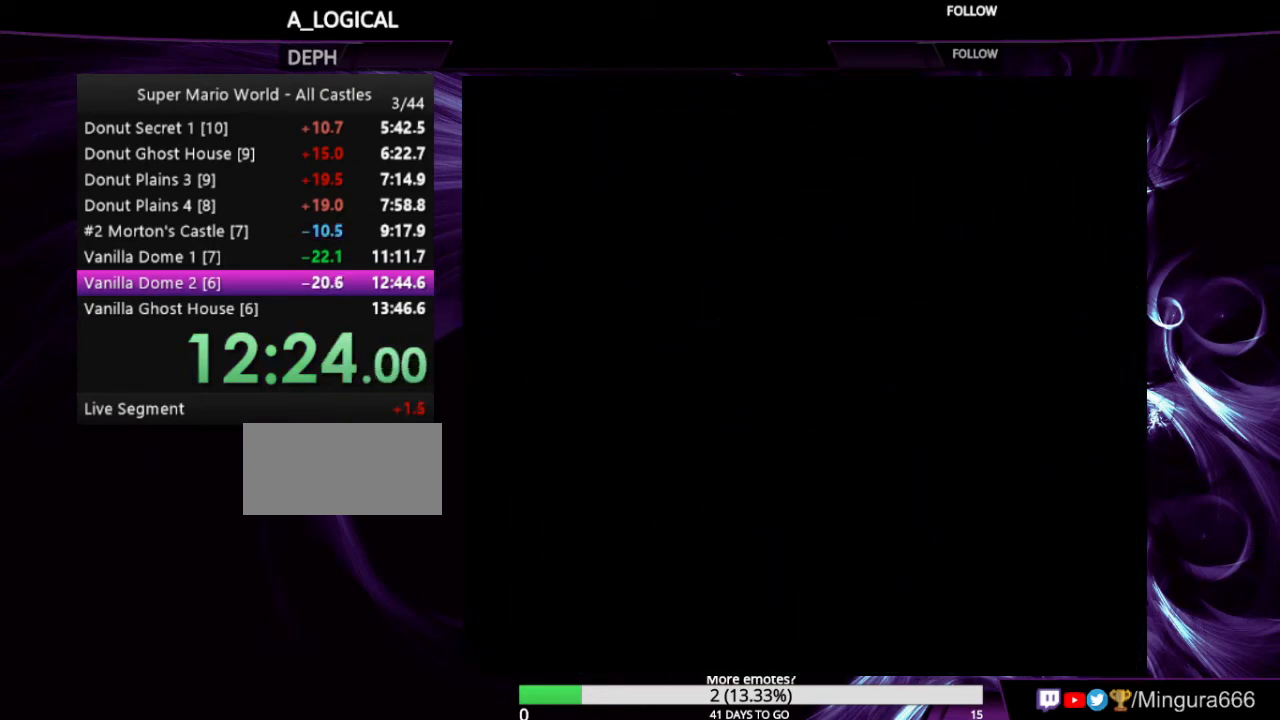
{"buttons": [], "events": [[100, "A", "down"], [100, "B", "down"], [300, "A", "up"], [333, "B", "up"]]}
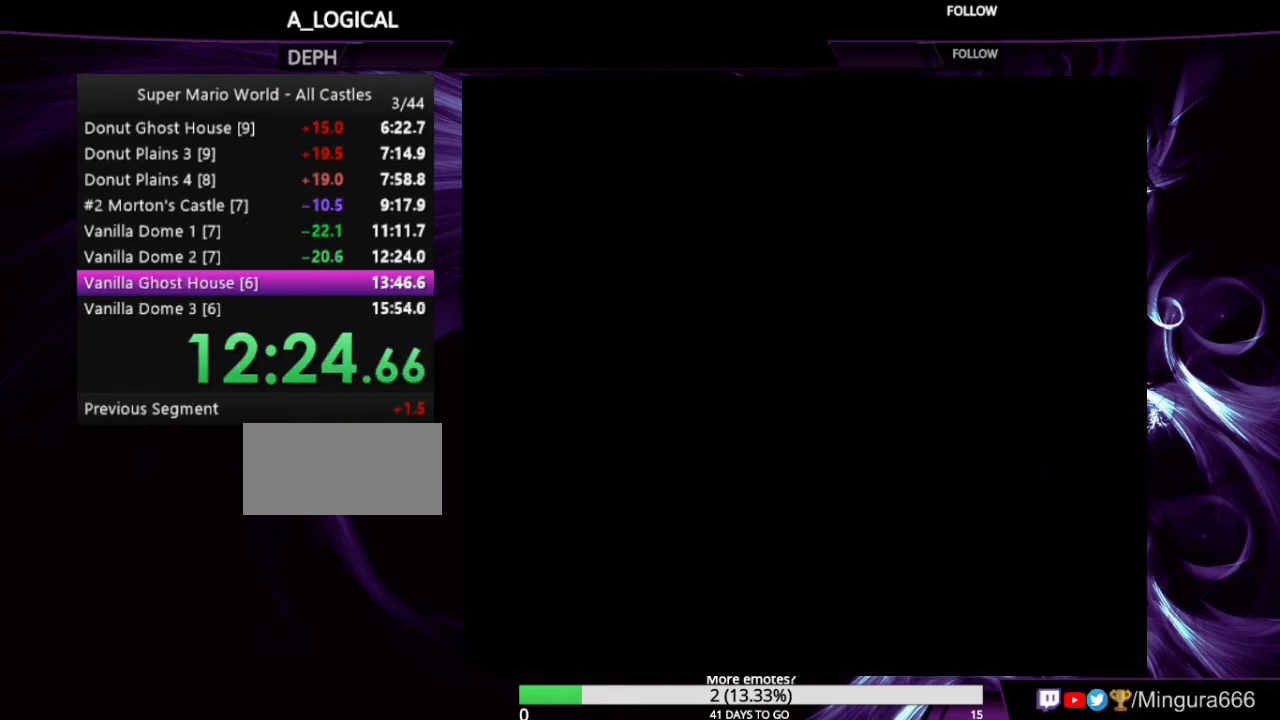
{"buttons": [], "events": []}
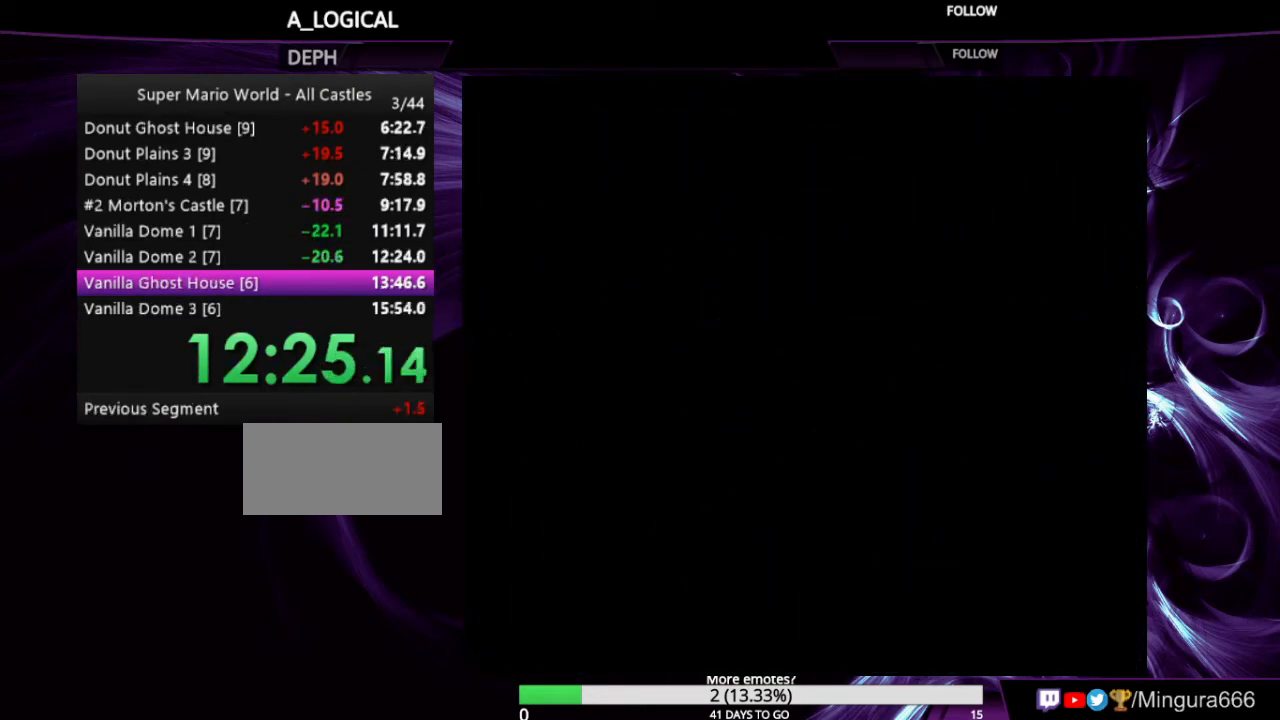
{"buttons": [], "events": [[200, "A", "down"], [200, "B", "down"], [500, "A", "up"], [500, "B", "up"]]}
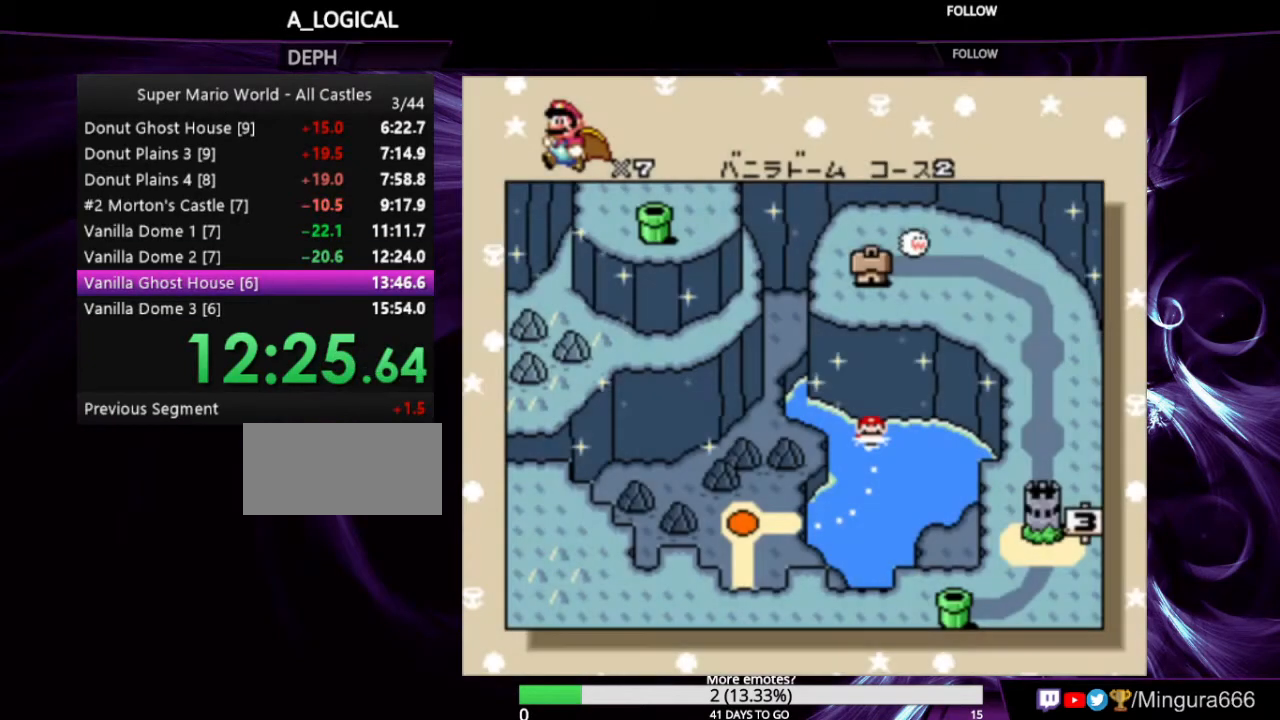
{"buttons": ["A", "B"], "events": [[133, "A", "down"], [133, "B", "down"]]}